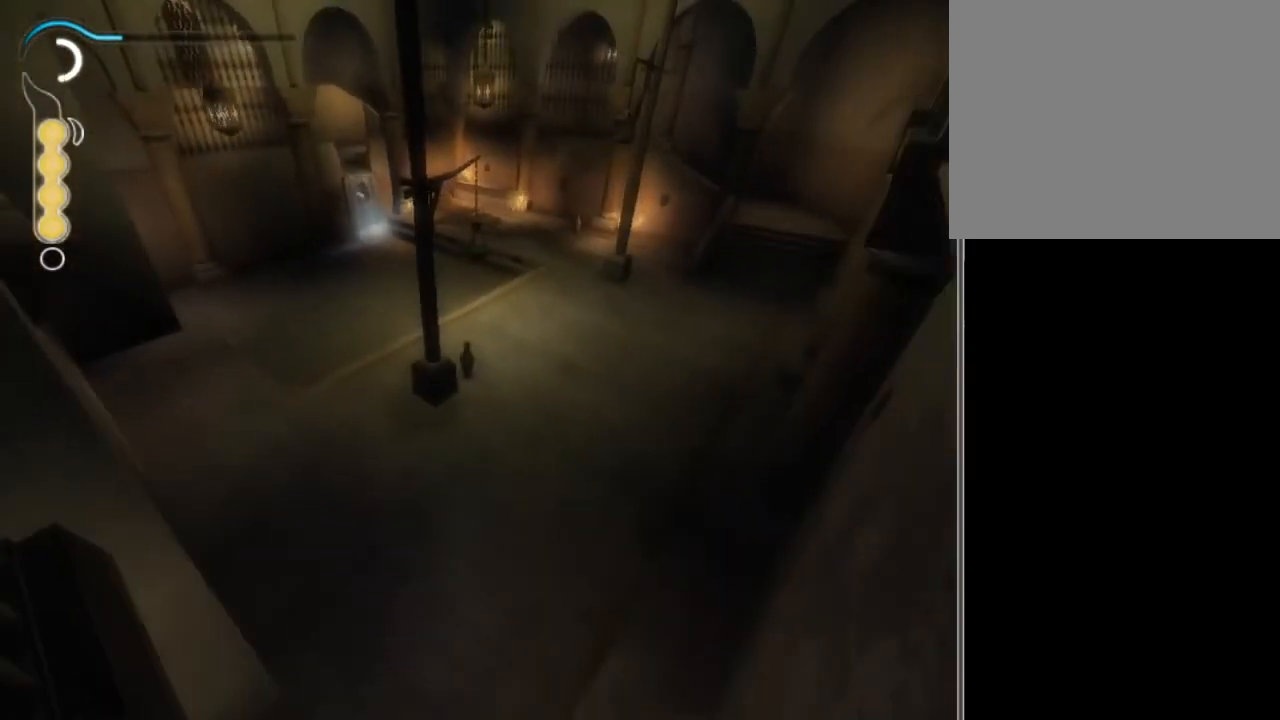
Gameplay with a controller (Xbox layout); each line is a JSON object with the inputs held at the frame after it. "events" lists button and stick changes between this image and that frame as [ms after this image, input, new state], when the widget could be followed in between. Not read: L3 R3.
{"buttons": [], "left_stick": "center", "right_stick": "center", "events": []}
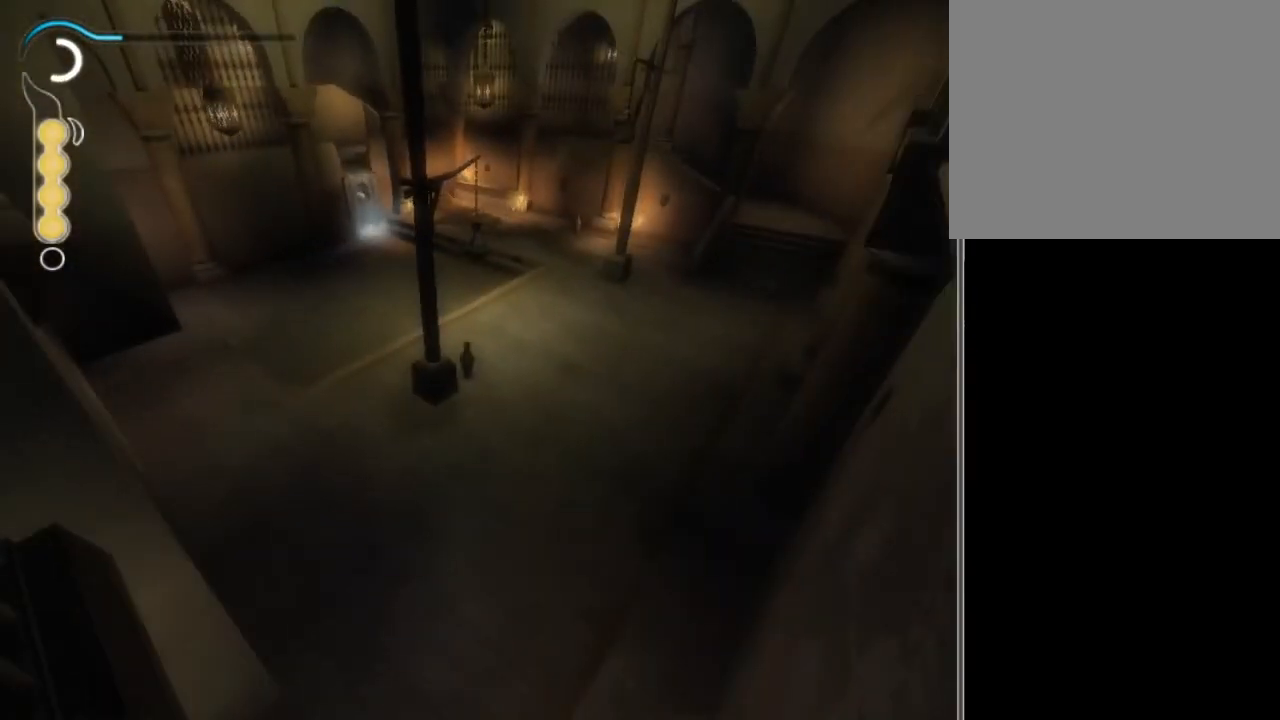
{"buttons": [], "left_stick": "center", "right_stick": "center", "events": []}
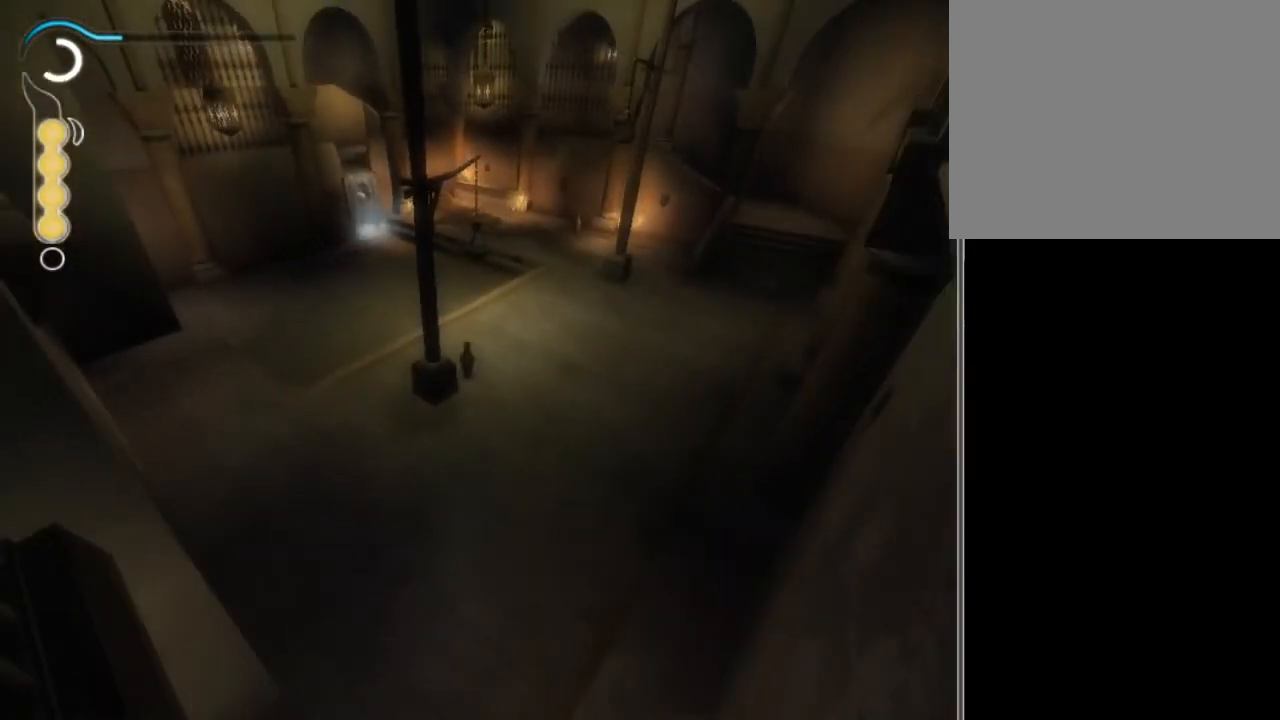
{"buttons": [], "left_stick": "center", "right_stick": "center", "events": []}
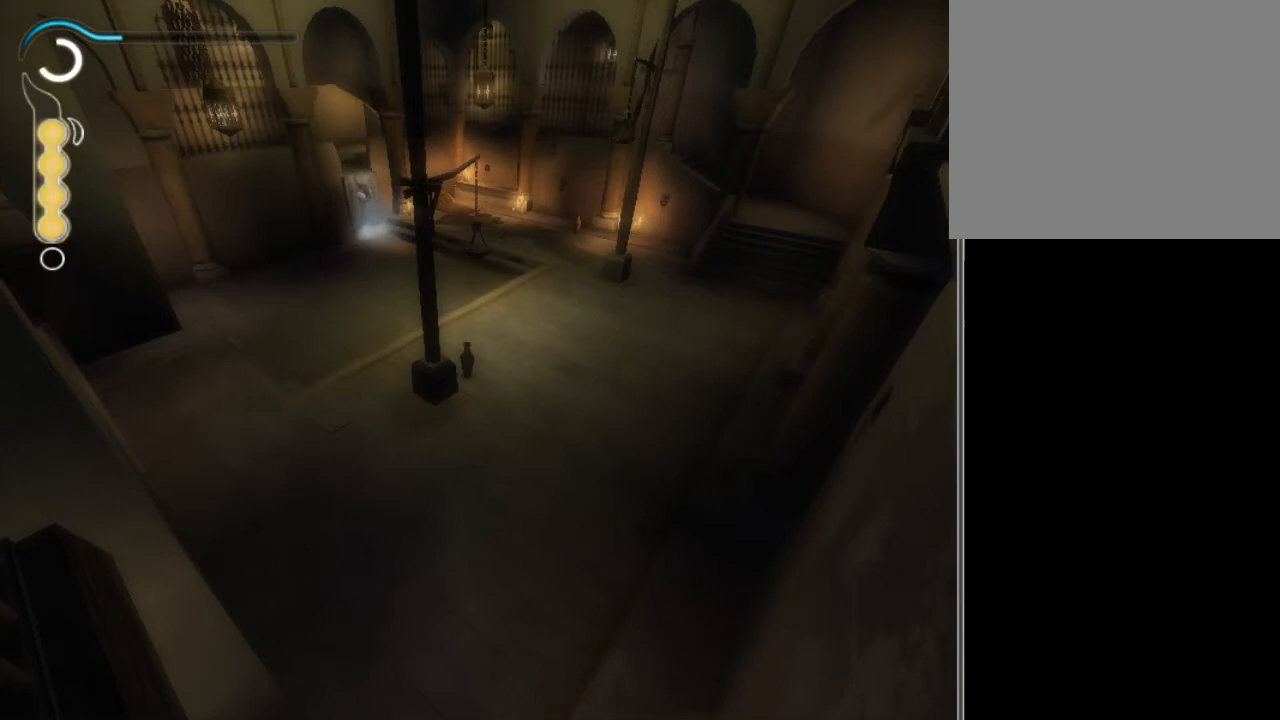
{"buttons": [], "left_stick": "center", "right_stick": "center", "events": []}
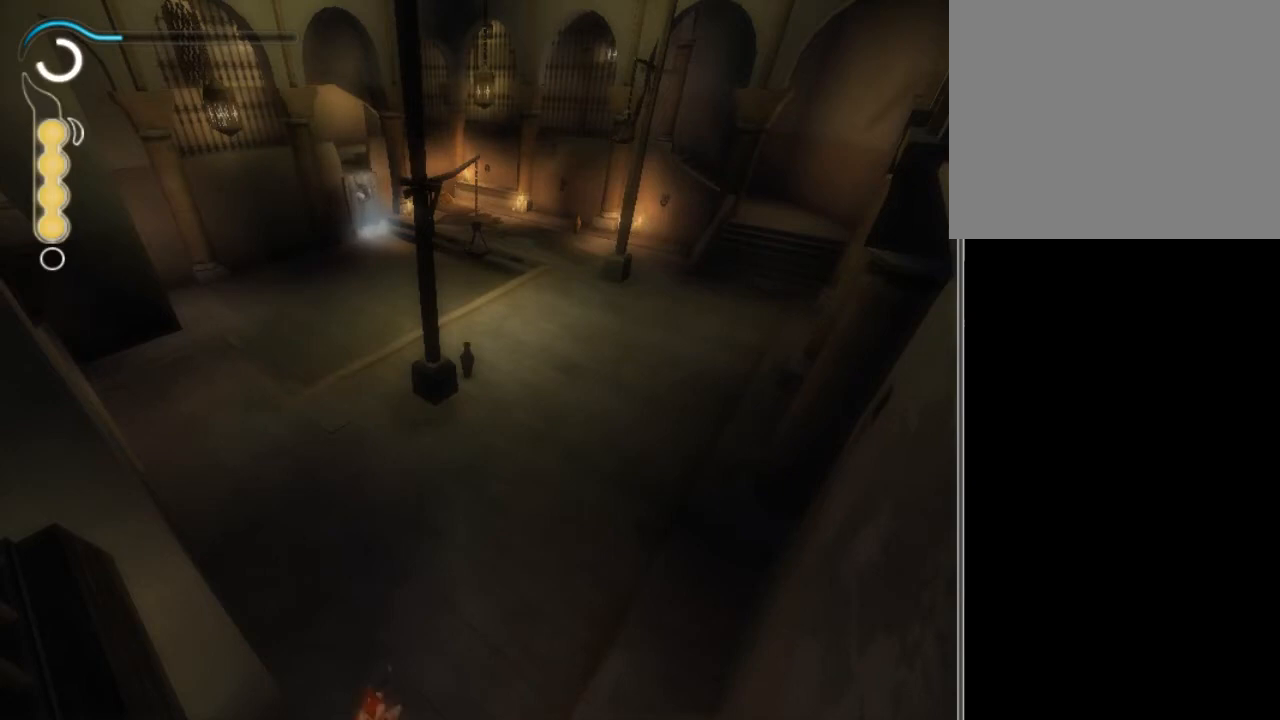
{"buttons": [], "left_stick": "center", "right_stick": "center", "events": [[334, "A", "down"], [334, "R1", "down"], [467, "A", "up"], [467, "R1", "up"]]}
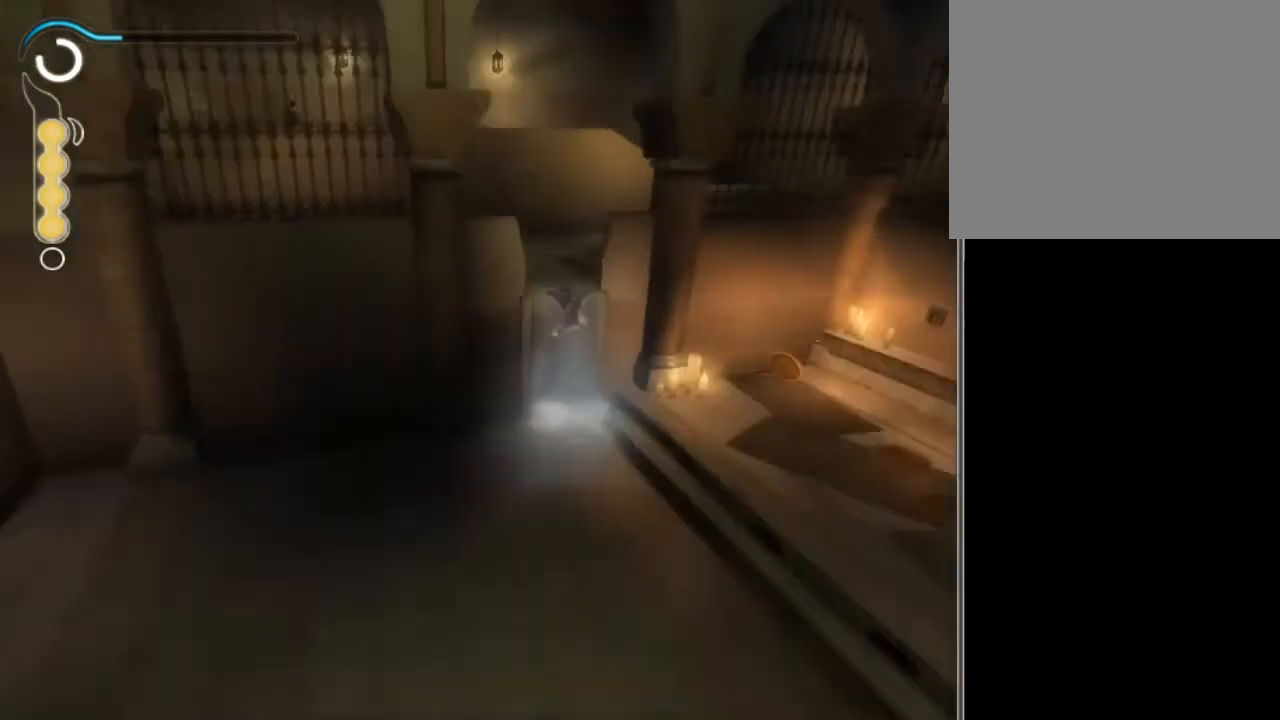
{"buttons": ["A"], "left_stick": "up-left", "right_stick": "center", "events": [[34, "left_stick", "up"], [267, "left_stick", "up-left"], [434, "A", "down"]]}
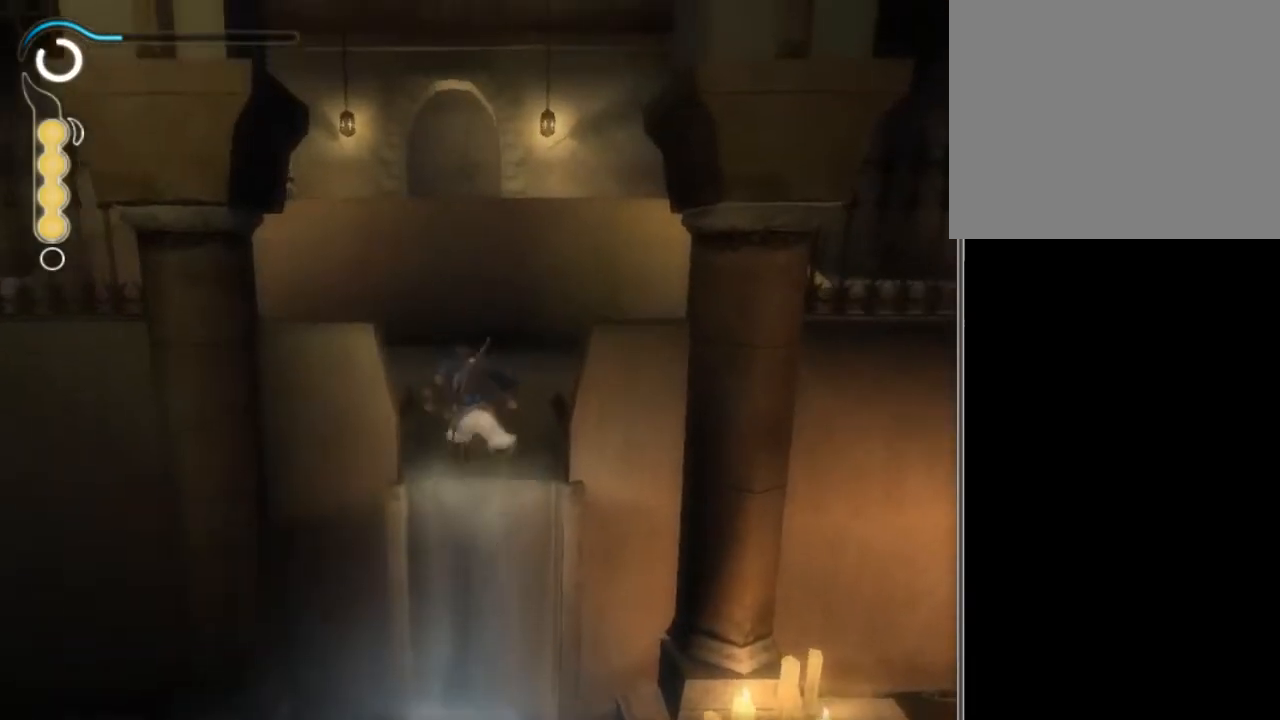
{"buttons": [], "left_stick": "up-left", "right_stick": "center", "events": [[33, "A", "up"], [100, "A", "down"], [167, "A", "up"], [267, "A", "down"], [300, "A", "up"], [367, "A", "down"], [467, "A", "up"]]}
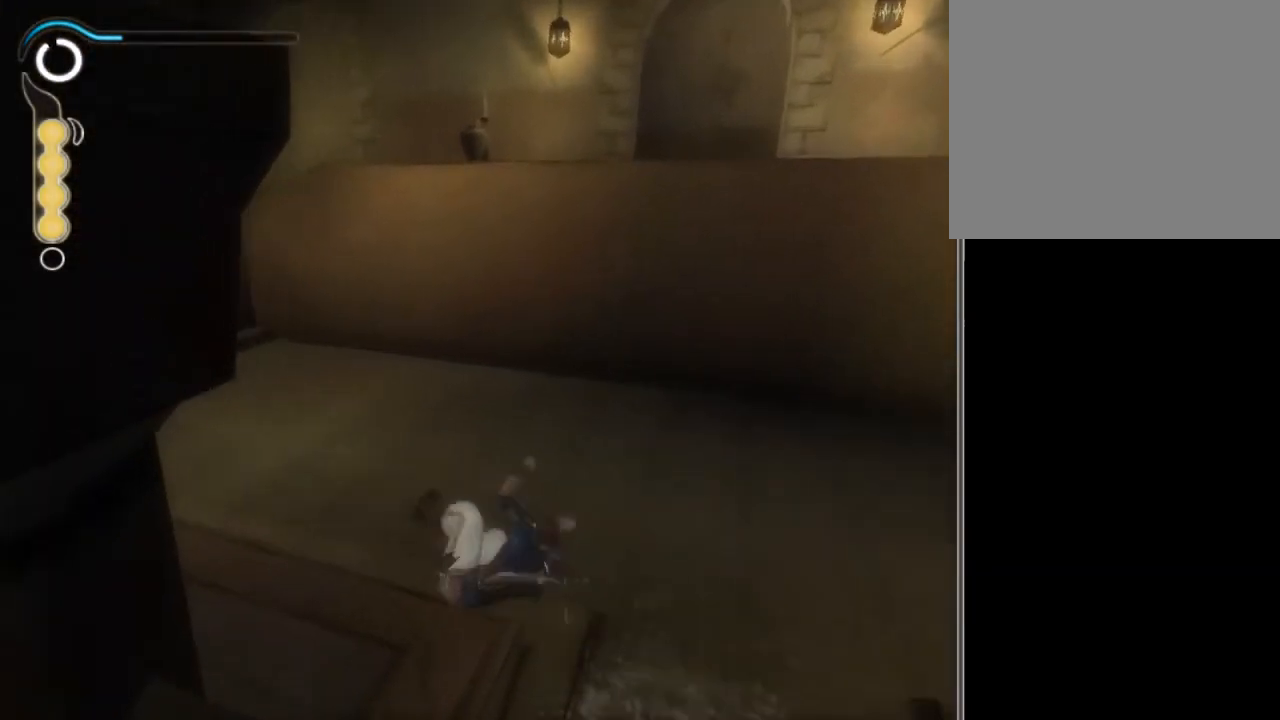
{"buttons": ["A"], "left_stick": "up-left", "right_stick": "center", "events": [[34, "A", "down"], [100, "A", "up"], [167, "A", "down"], [267, "A", "up"], [301, "A", "down"], [401, "A", "up"], [468, "A", "down"]]}
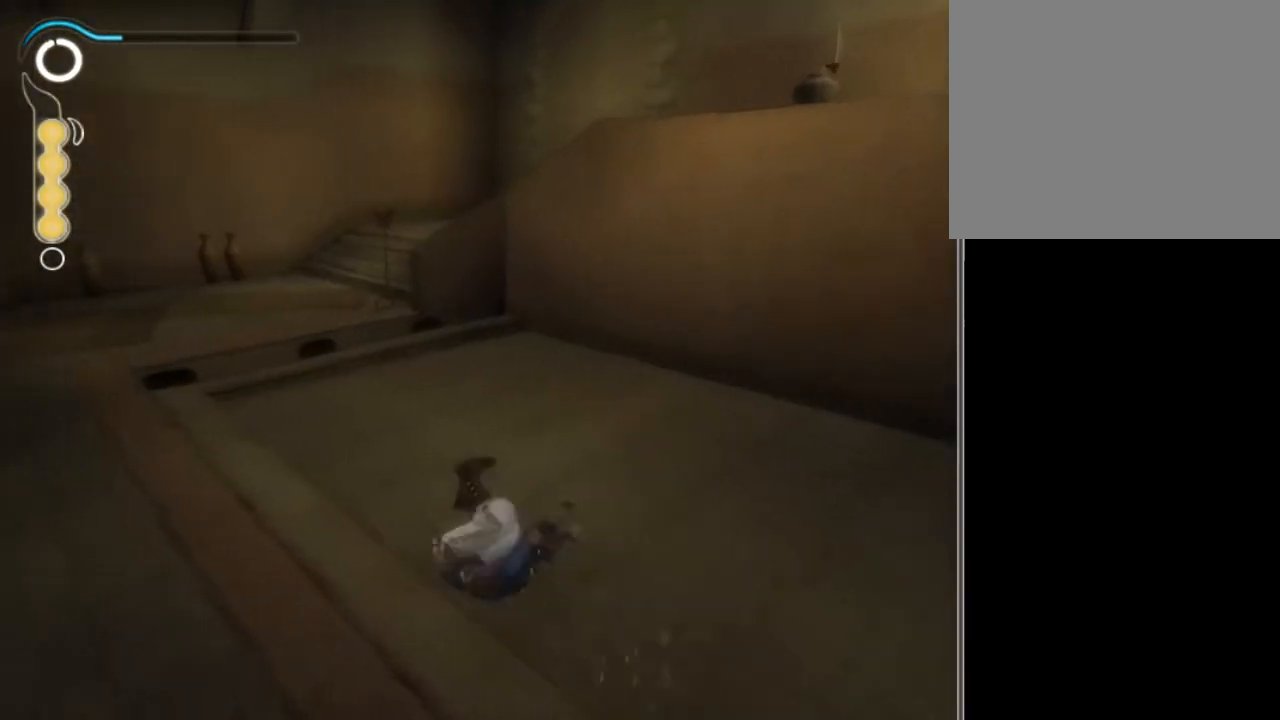
{"buttons": [], "left_stick": "up", "right_stick": "center", "events": [[33, "A", "up"], [100, "A", "down"], [167, "A", "up"], [167, "left_stick", "up"], [233, "A", "down"], [334, "A", "up"]]}
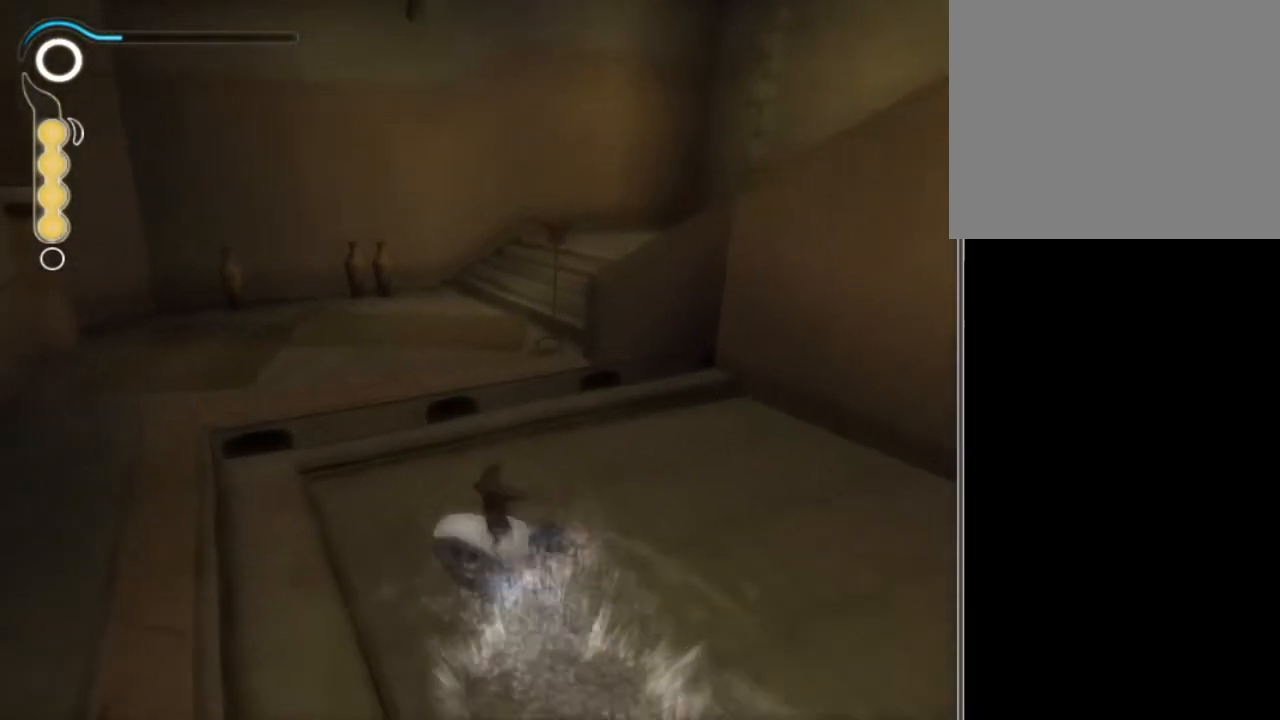
{"buttons": ["A"], "left_stick": "up", "right_stick": "center", "events": [[34, "A", "down"], [100, "A", "up"], [167, "A", "down"], [234, "A", "up"], [301, "A", "down"], [367, "A", "up"], [468, "A", "down"]]}
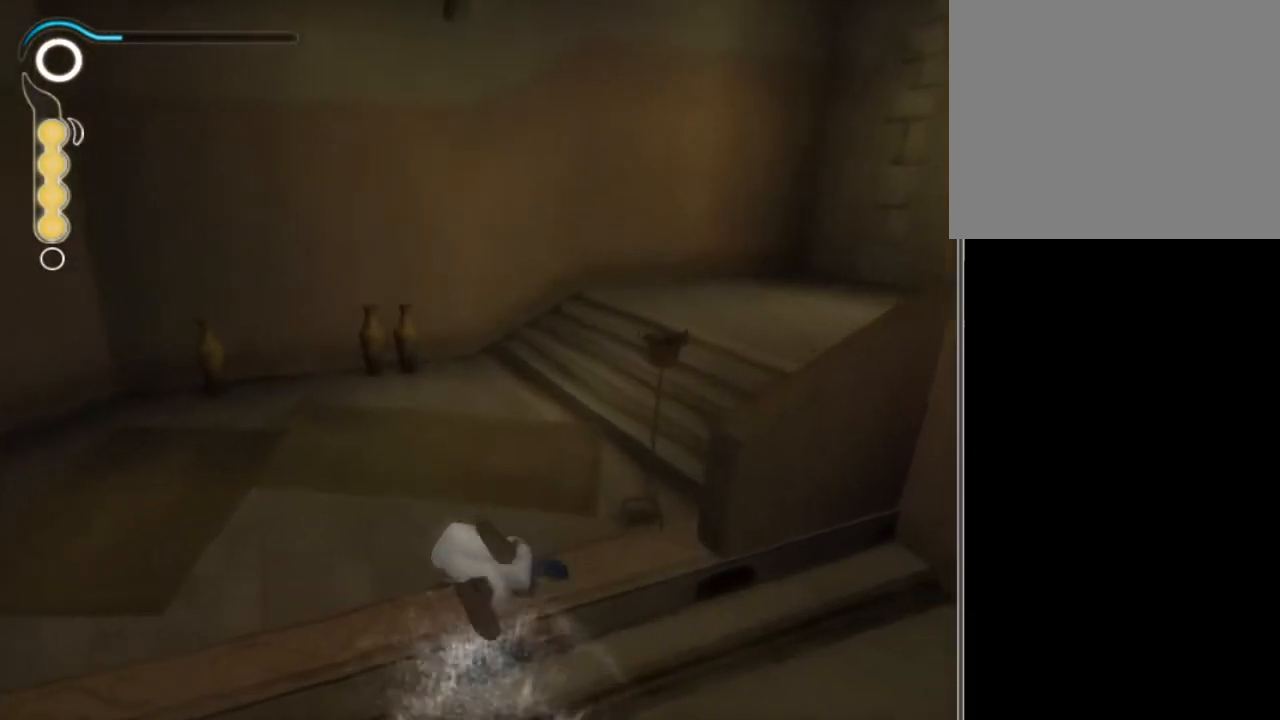
{"buttons": [], "left_stick": "right", "right_stick": "center", "events": [[33, "A", "up"], [33, "left_stick", "up-right"], [334, "A", "down"], [434, "A", "up"], [467, "left_stick", "right"]]}
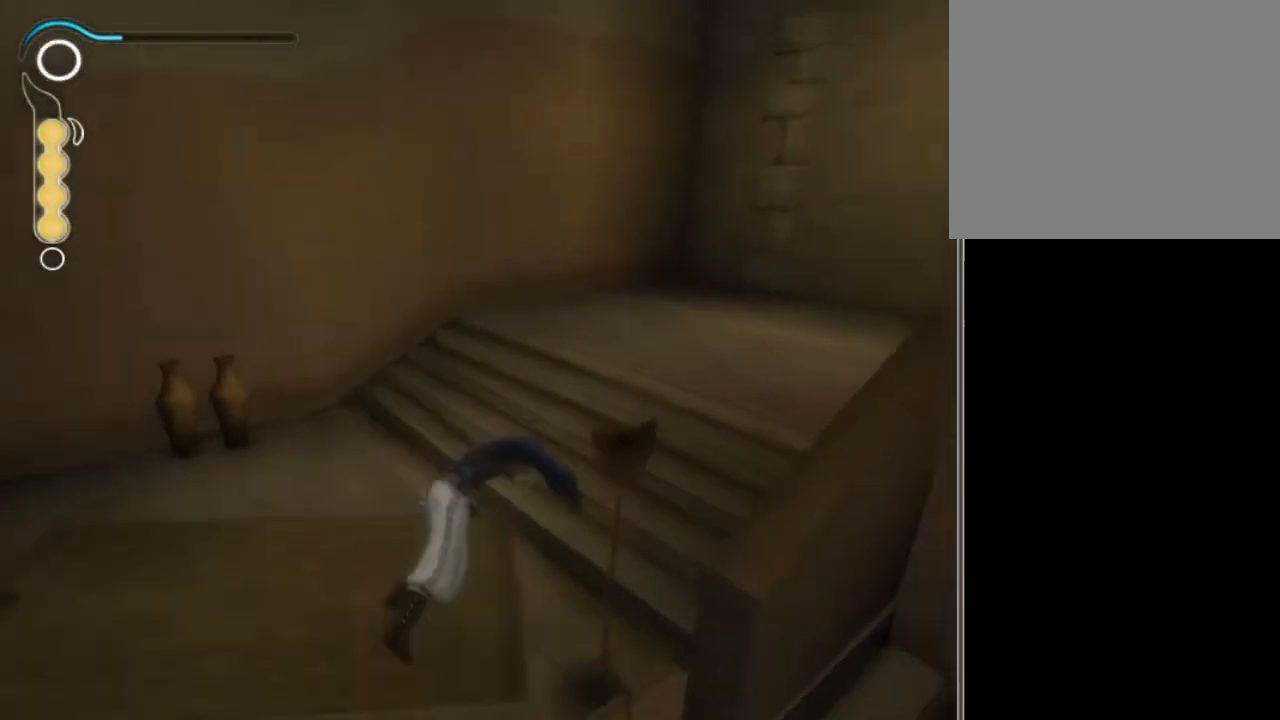
{"buttons": [], "left_stick": "right", "right_stick": "center", "events": [[33, "A", "down"], [100, "A", "up"], [167, "A", "down"], [234, "A", "up"], [300, "A", "down"], [400, "A", "up"], [434, "A", "down"], [501, "A", "up"]]}
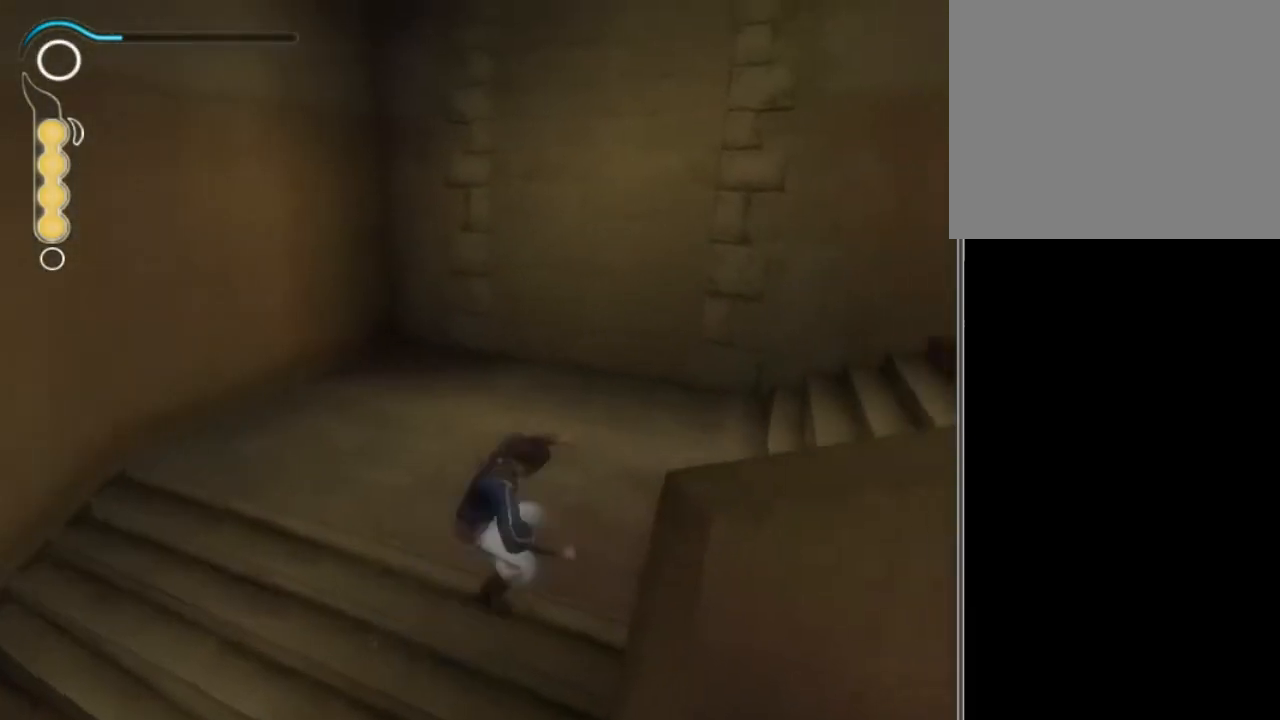
{"buttons": [], "left_stick": "up-right", "right_stick": "center", "events": [[100, "A", "down"], [166, "A", "up"], [233, "A", "down"], [300, "A", "up"], [300, "left_stick", "up-right"], [367, "A", "down"], [433, "A", "up"]]}
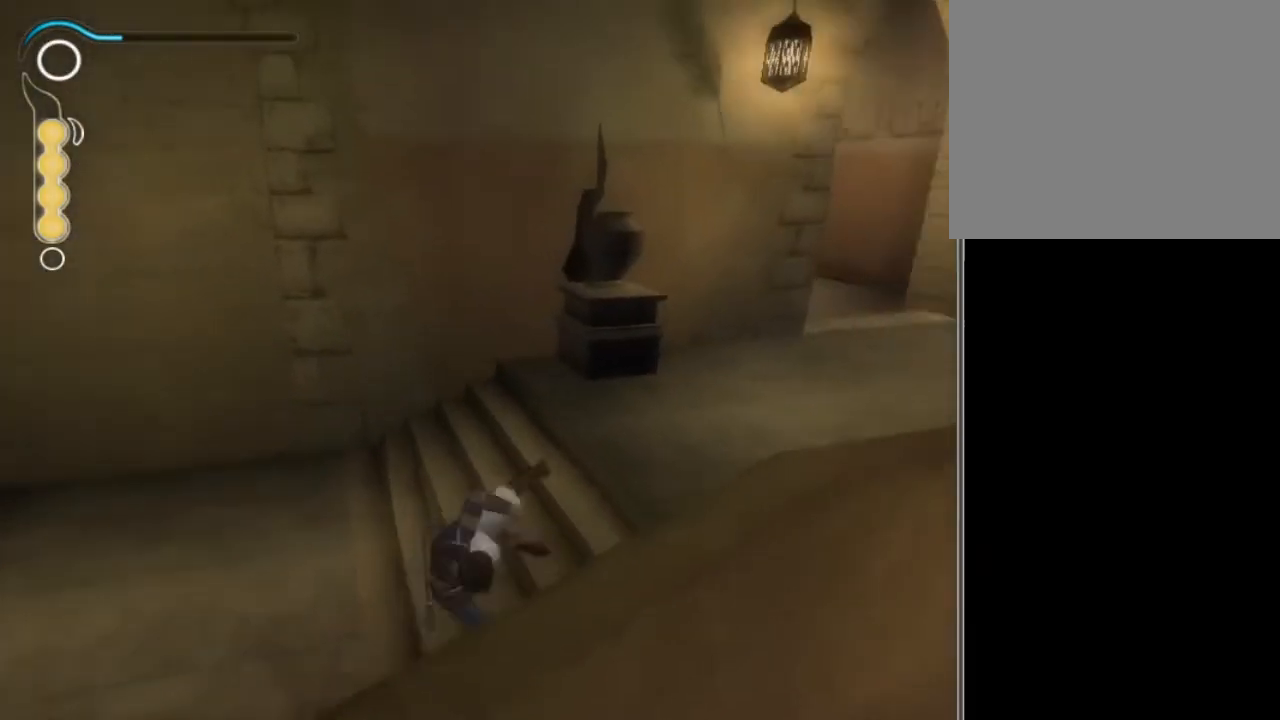
{"buttons": ["A"], "left_stick": "up", "right_stick": "center", "events": [[33, "A", "down"], [100, "A", "up"], [167, "A", "down"], [234, "A", "up"], [334, "A", "down"], [400, "A", "up"], [434, "left_stick", "up"], [467, "A", "down"]]}
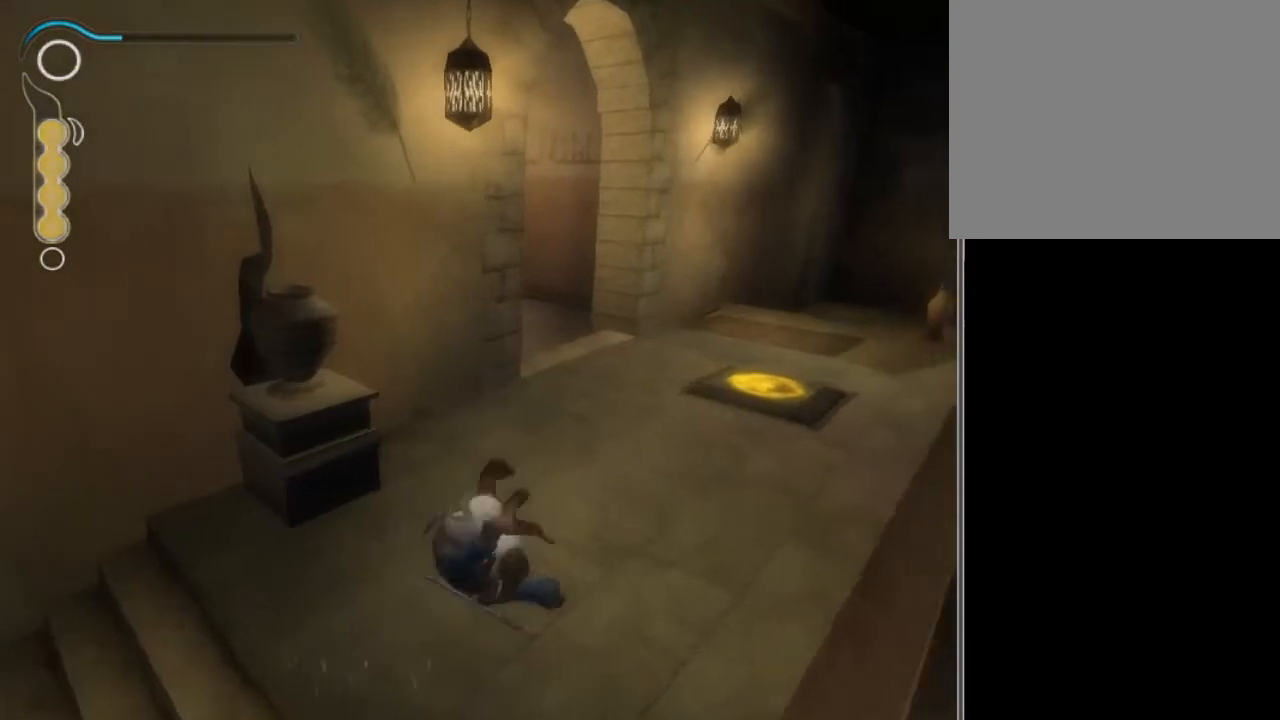
{"buttons": [], "left_stick": "up", "right_stick": "center", "events": [[33, "A", "up"], [100, "A", "down"], [166, "A", "up"], [233, "A", "down"], [300, "A", "up"], [367, "A", "down"], [433, "A", "up"]]}
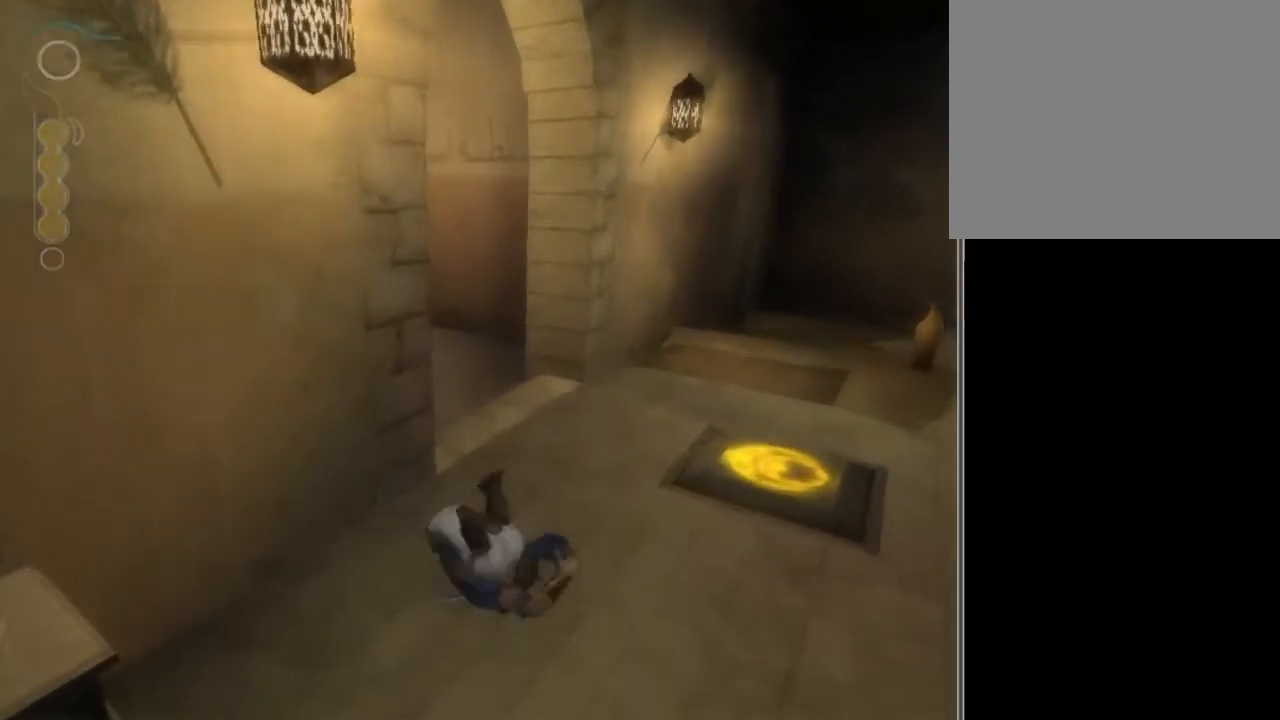
{"buttons": [], "left_stick": "up", "right_stick": "center", "events": [[33, "A", "down"], [100, "A", "up"], [200, "A", "down"], [267, "A", "up"], [334, "A", "down"], [367, "A", "up"]]}
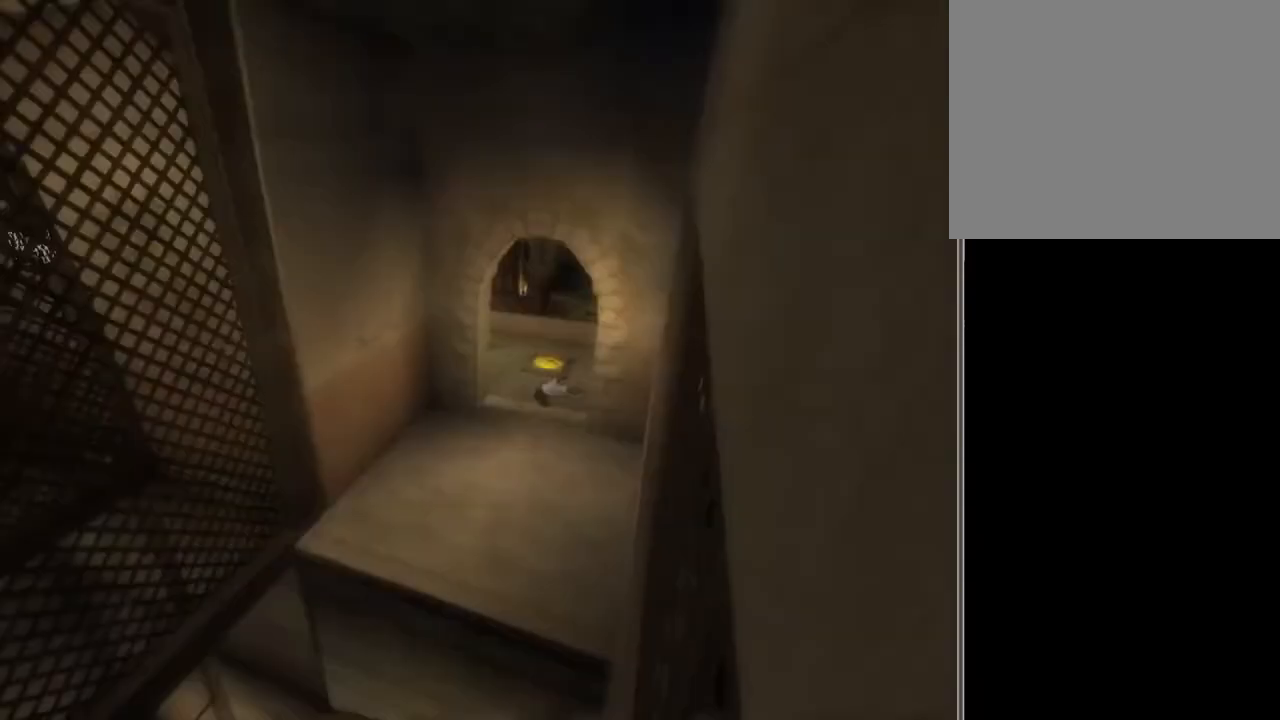
{"buttons": [], "left_stick": "down-left", "right_stick": "center", "events": [[301, "left_stick", "down-left"]]}
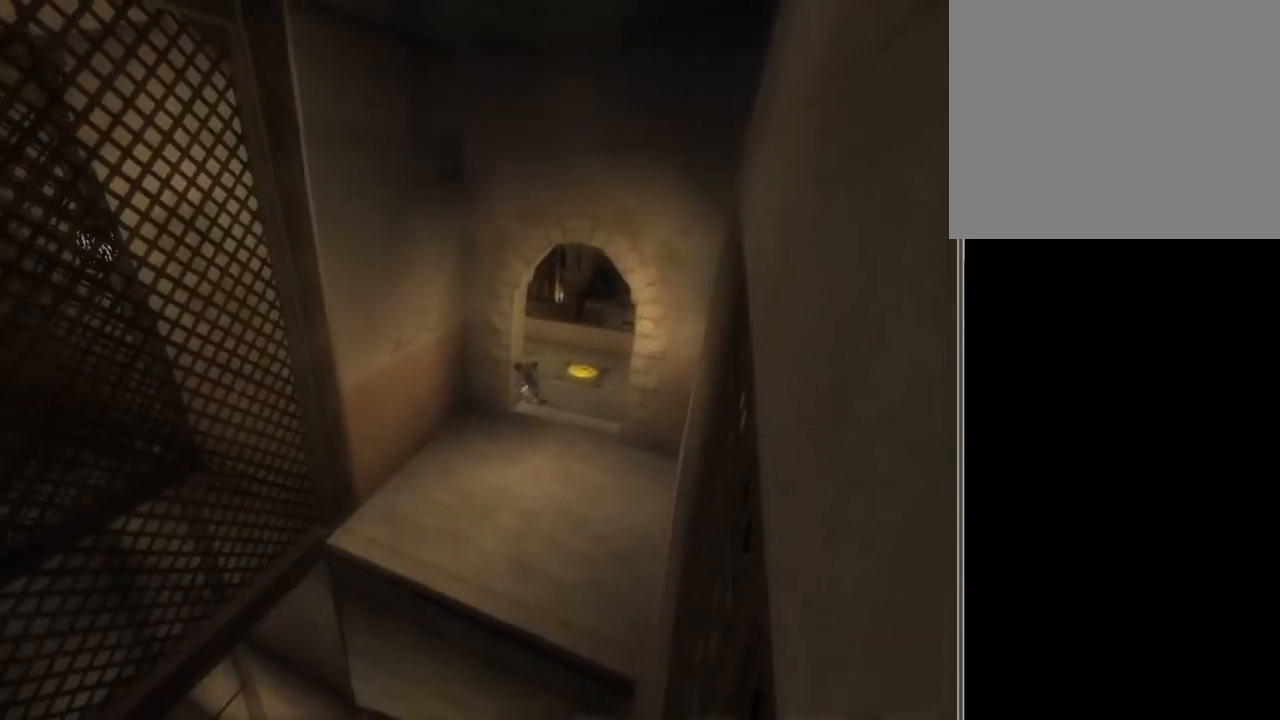
{"buttons": ["R2"], "left_stick": "down", "right_stick": "center", "events": [[200, "left_stick", "left"], [367, "left_stick", "down"], [501, "R2", "down"]]}
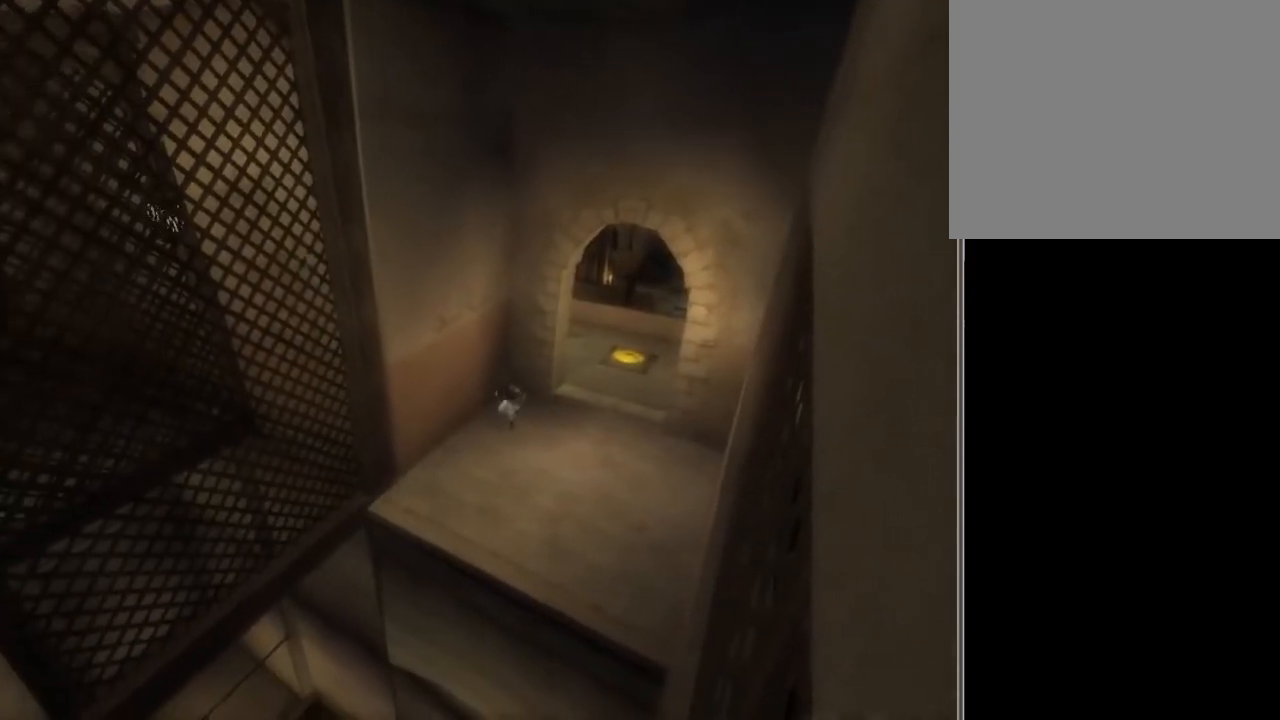
{"buttons": [], "left_stick": "down-left", "right_stick": "center", "events": [[166, "R2", "up"], [333, "left_stick", "down-left"]]}
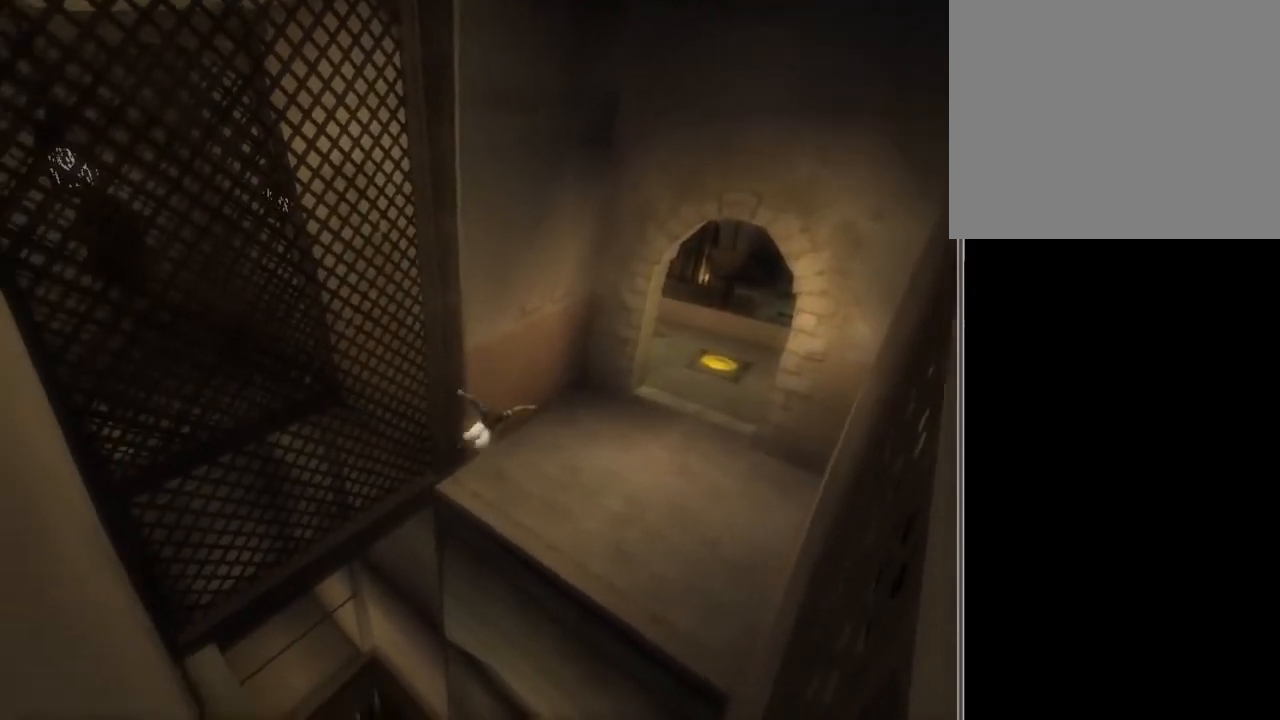
{"buttons": [], "left_stick": "center", "right_stick": "center", "events": [[100, "left_stick", "center"]]}
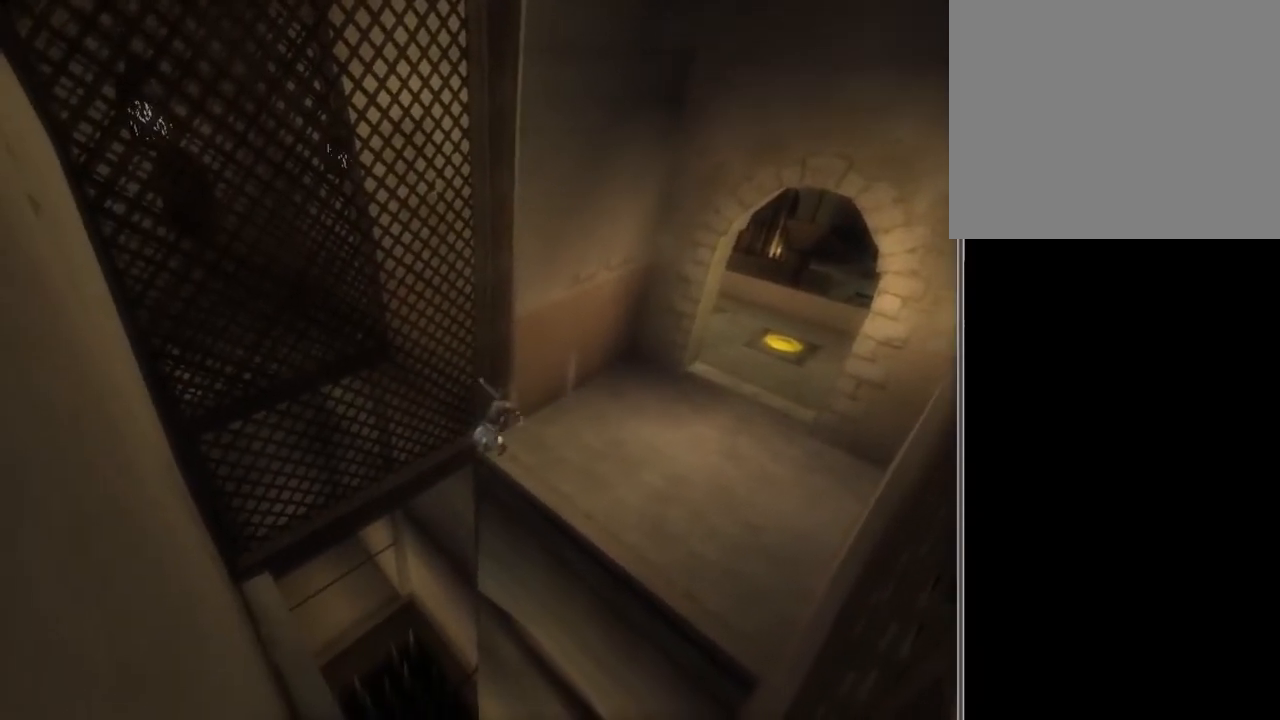
{"buttons": [], "left_stick": "down-left", "right_stick": "center", "events": [[167, "left_stick", "down-left"]]}
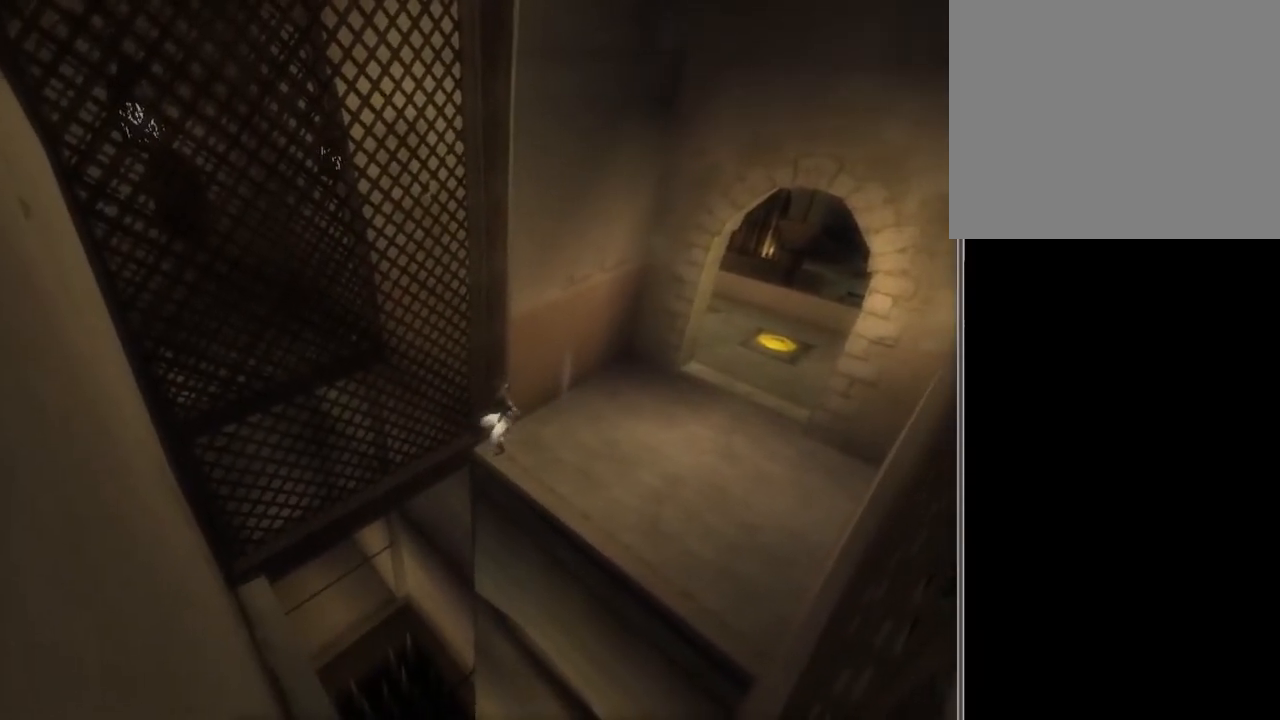
{"buttons": [], "left_stick": "down-left", "right_stick": "center", "events": []}
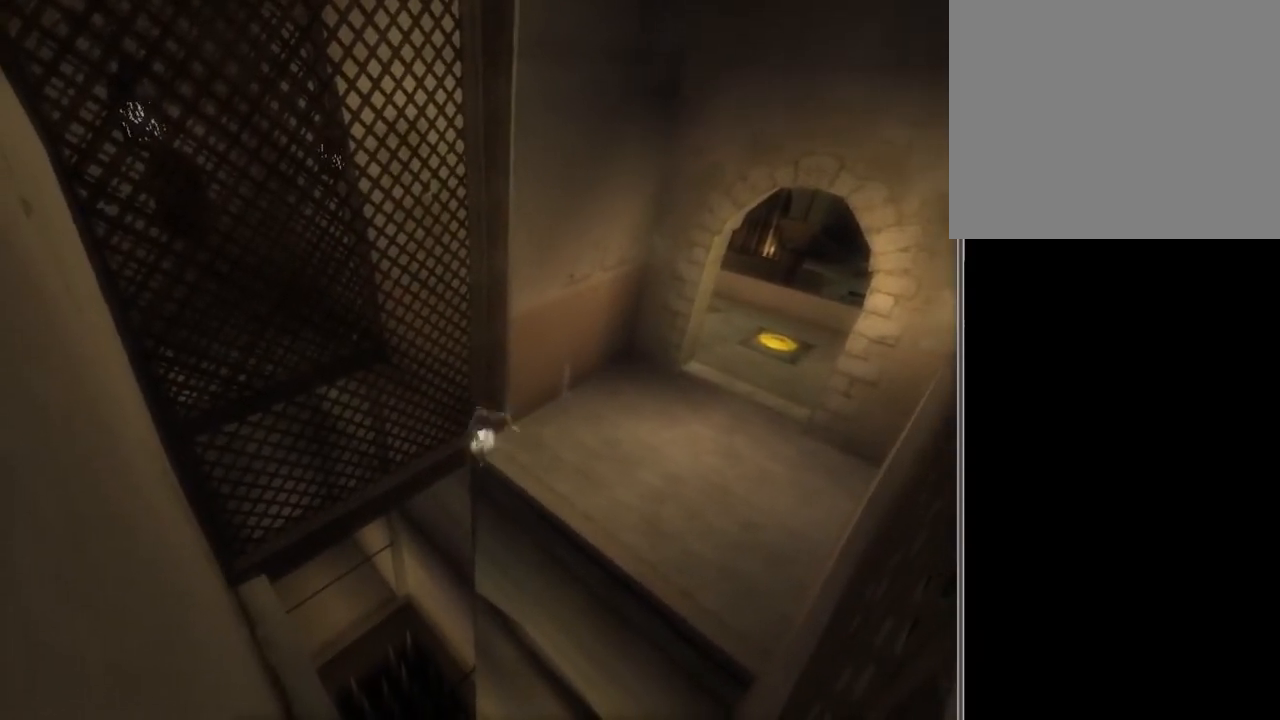
{"buttons": [], "left_stick": "center", "right_stick": "center", "events": [[233, "left_stick", "center"], [266, "B", "down"], [333, "B", "up"], [400, "B", "down"], [500, "B", "up"]]}
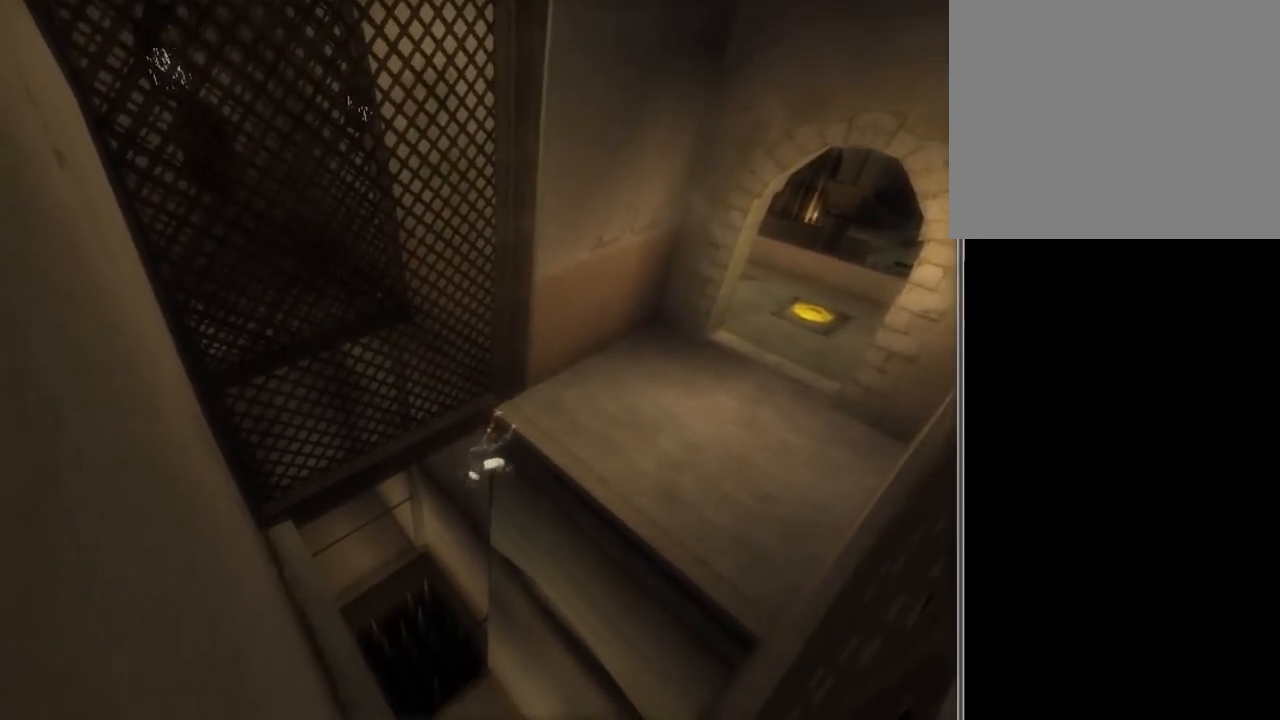
{"buttons": ["B"], "left_stick": "center", "right_stick": "center", "events": [[67, "B", "down"], [100, "B", "up"], [200, "B", "down"], [267, "B", "up"], [334, "B", "down"], [400, "B", "up"], [467, "B", "down"]]}
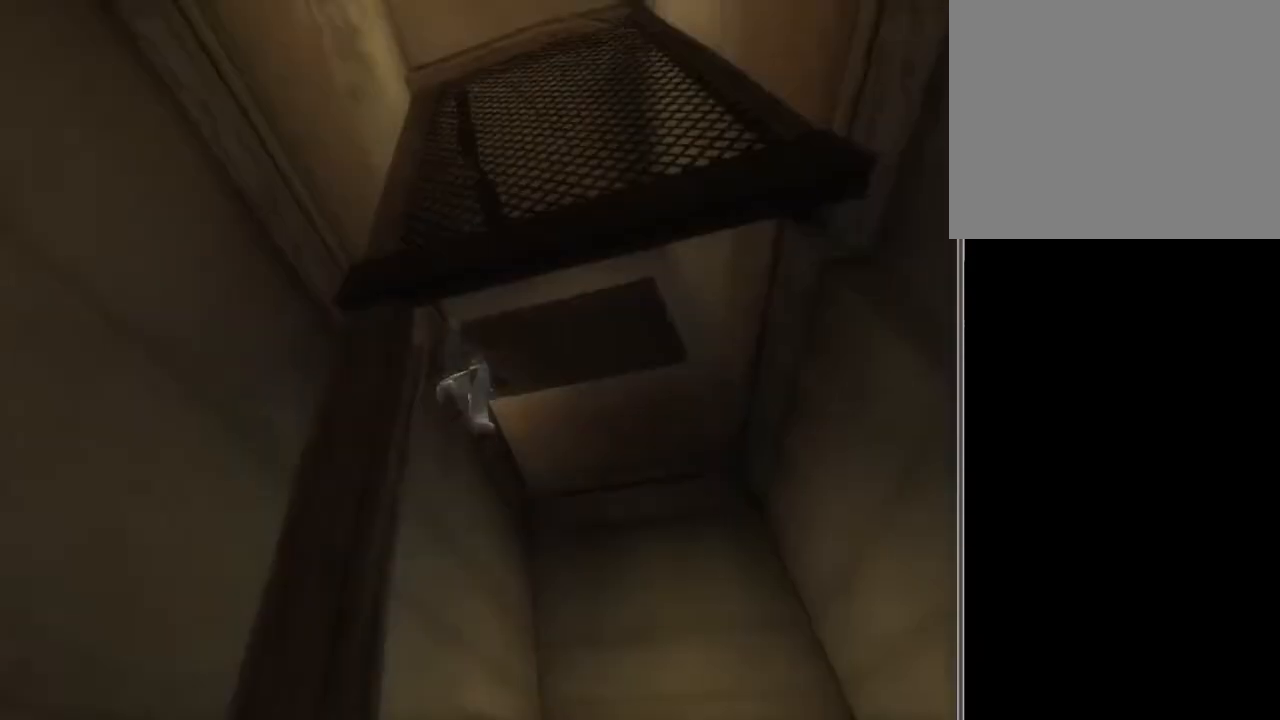
{"buttons": [], "left_stick": "center", "right_stick": "center", "events": [[34, "B", "up"], [134, "B", "down"], [167, "B", "up"], [267, "B", "down"], [301, "B", "up"], [401, "B", "down"], [468, "B", "up"]]}
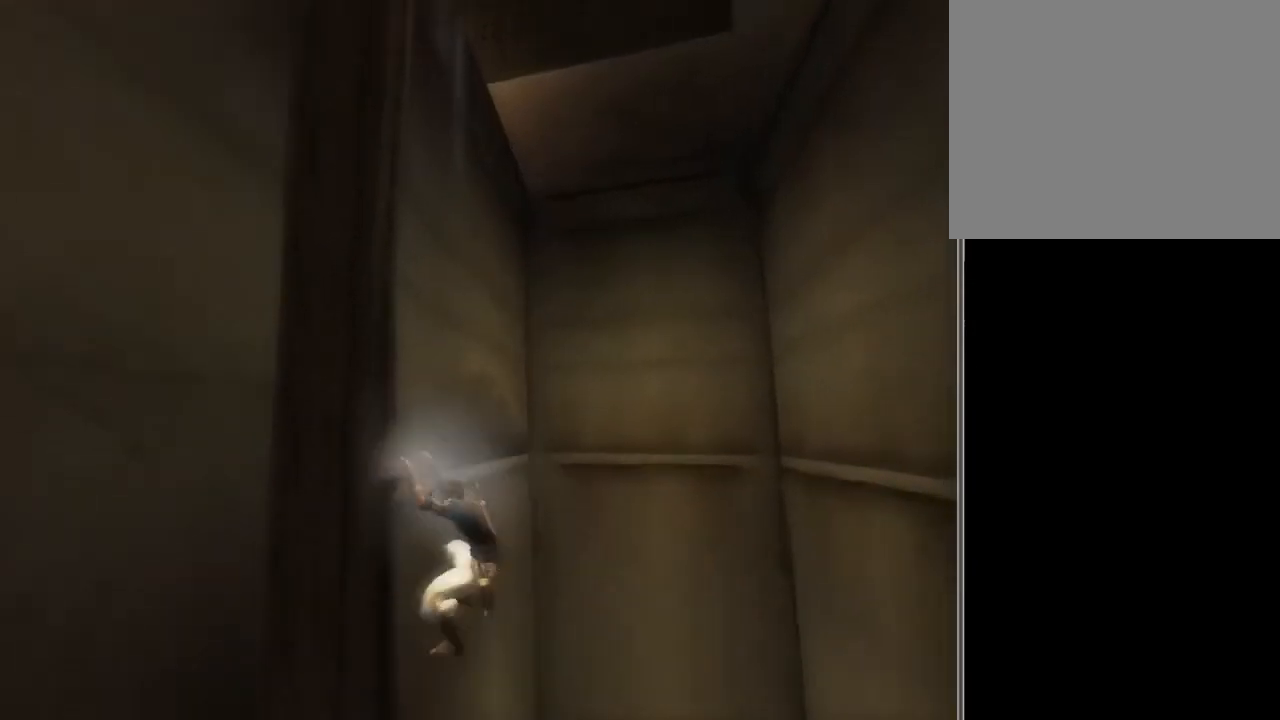
{"buttons": [], "left_stick": "center", "right_stick": "center", "events": [[33, "B", "down"], [67, "B", "up"], [133, "B", "down"], [234, "B", "up"]]}
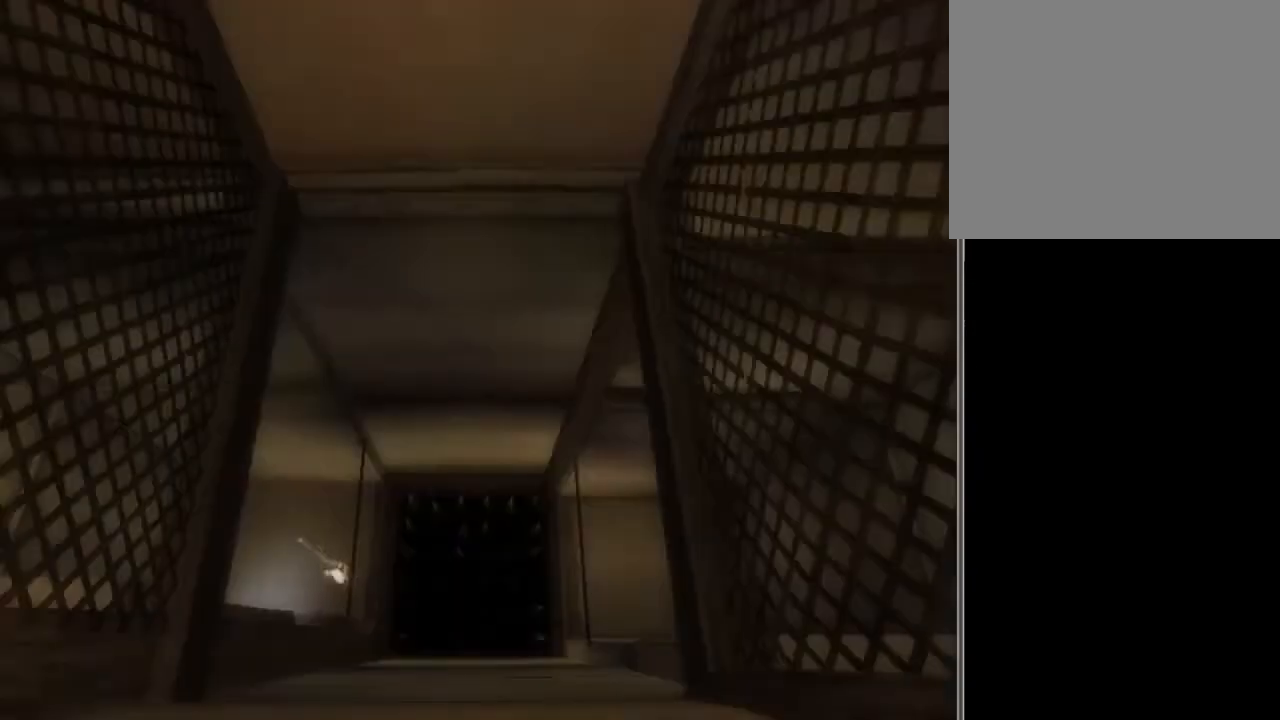
{"buttons": [], "left_stick": "down-left", "right_stick": "center", "events": [[333, "L2", "down"], [400, "L2", "up"], [400, "left_stick", "down-left"]]}
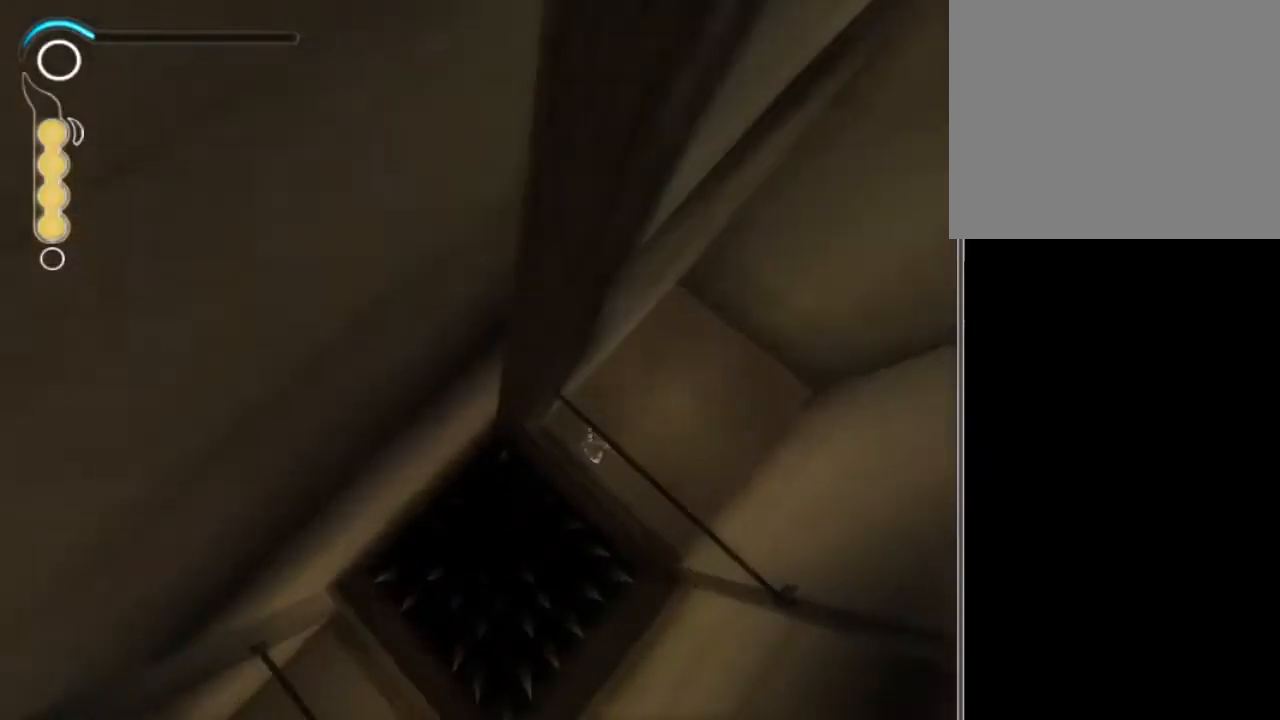
{"buttons": [], "left_stick": "center", "right_stick": "center", "events": [[33, "left_stick", "center"], [367, "left_stick", "down"], [434, "A", "down"], [434, "left_stick", "center"], [500, "A", "up"]]}
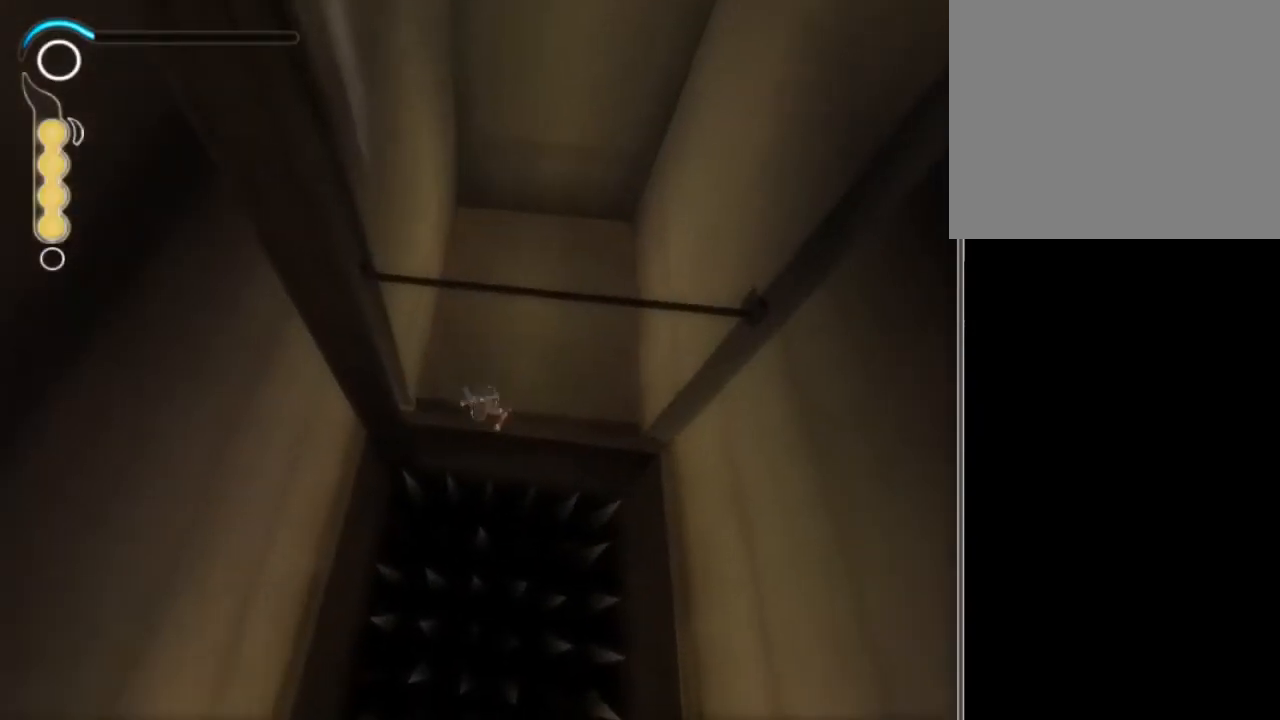
{"buttons": [], "left_stick": "center", "right_stick": "center", "events": []}
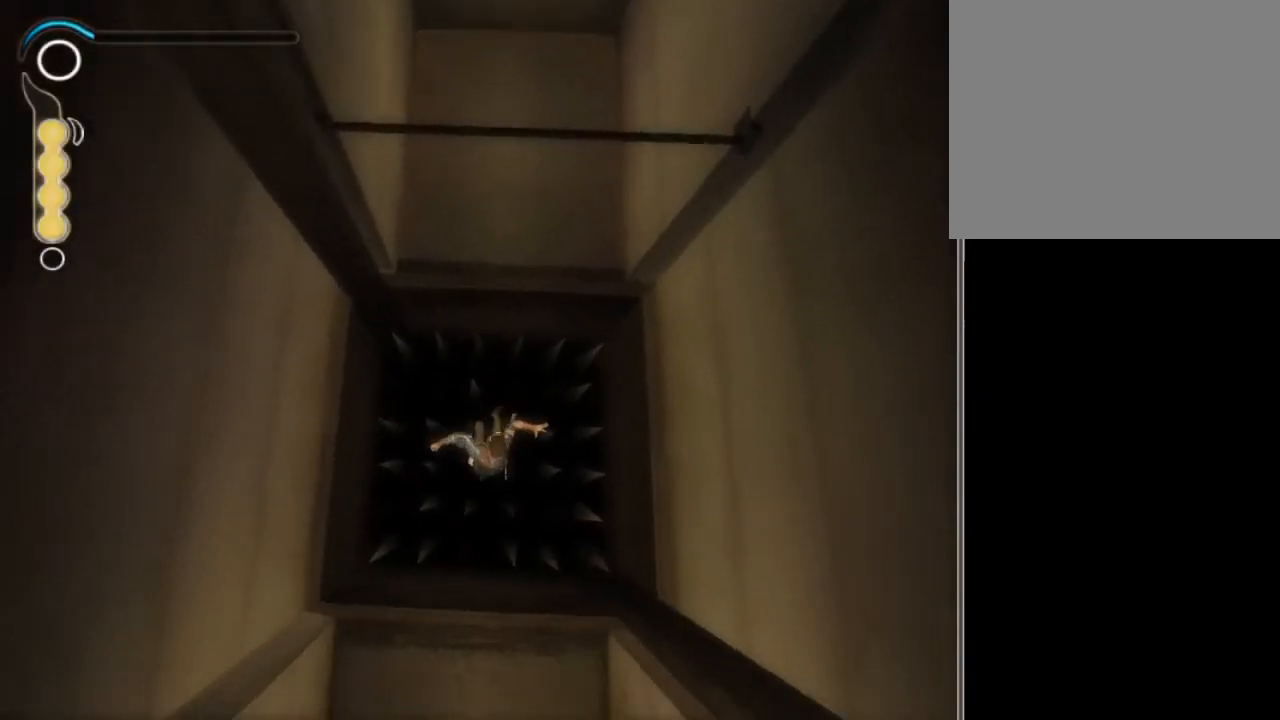
{"buttons": [], "left_stick": "center", "right_stick": "center", "events": []}